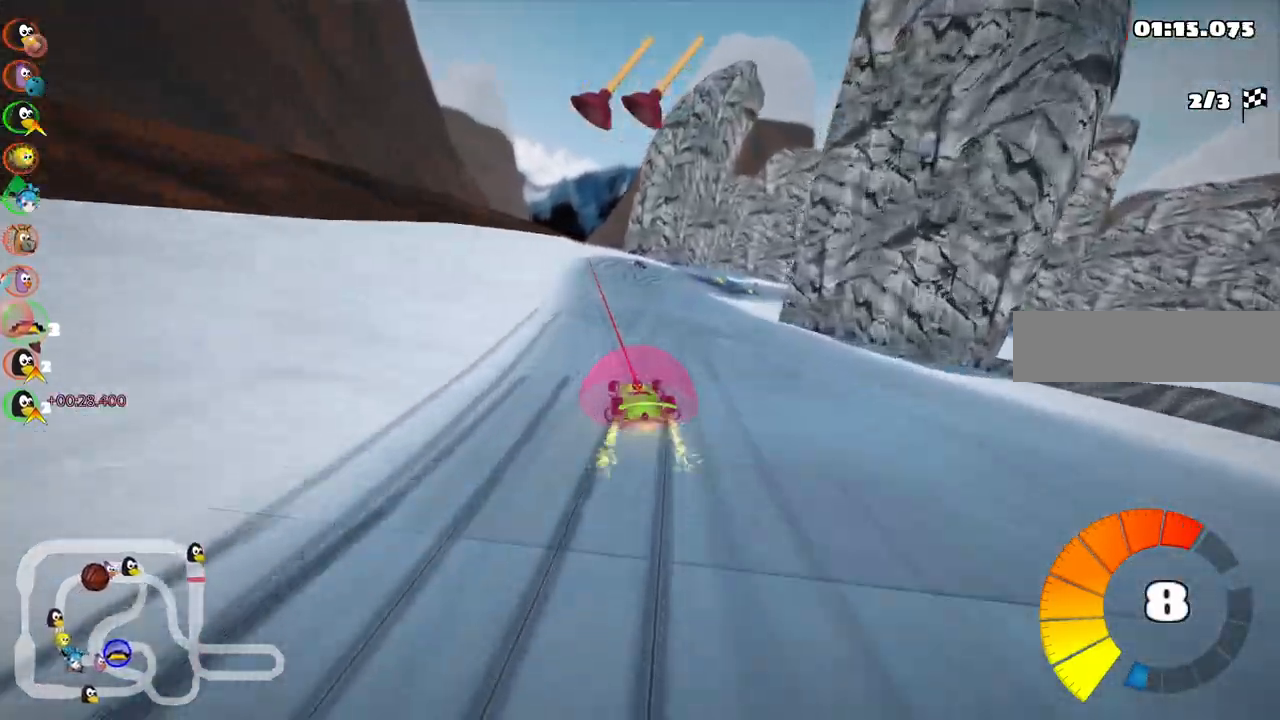
Gameplay with keyboard; each line is a JSON object with the keys held at the frame after it. "events" lists presses ("down") and releases ("up") of ".", "/", "alt_r", "b", "c", "comma", "ctrl_r", "d", "down", "f", "g", "h", "j", "k", "l", "left", "m", "n", "quote", "return", "right", "semicolon", "shift_r", "space", "super", "up" and "v" between this image and that frame as [ms after this image, input, new state], when the widget could be followed in between. No other keys are recorded. Mouse input is not recorded.
{"keys": ["n", "right", "up"], "events": [[333, "n", "down"], [383, "m", "up"]]}
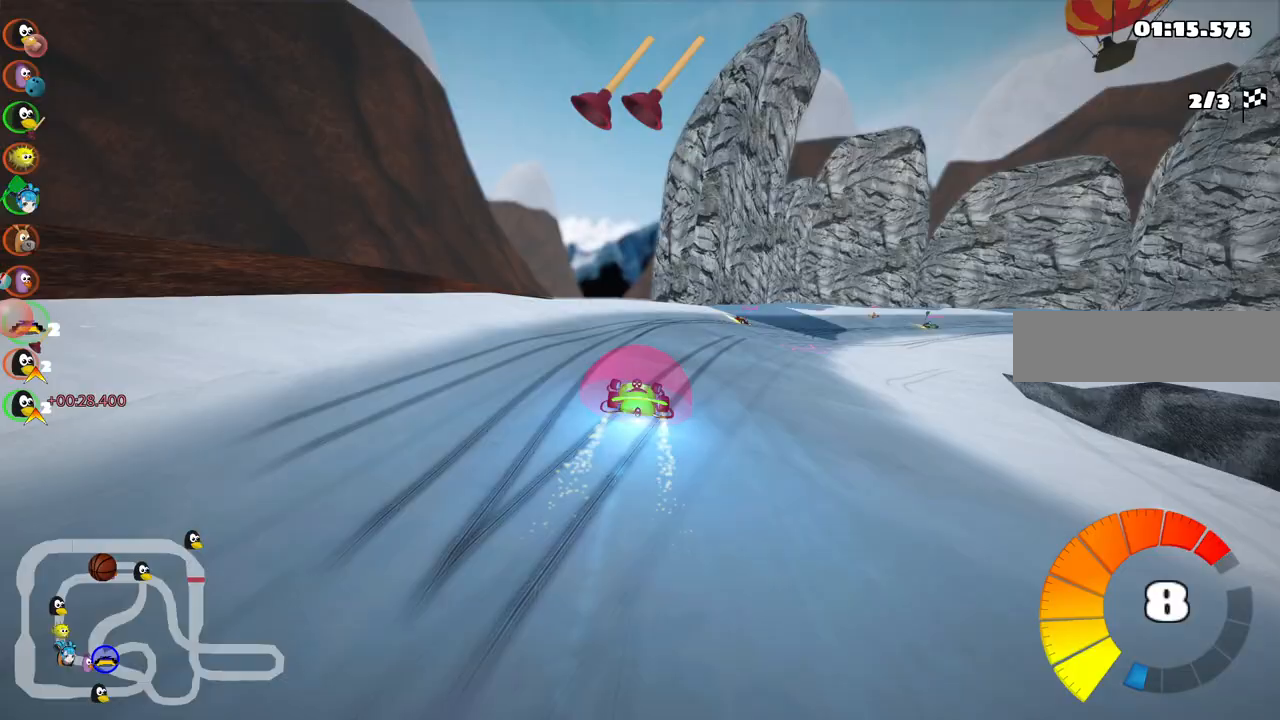
{"keys": ["up"], "events": [[67, "n", "up"], [400, "right", "up"]]}
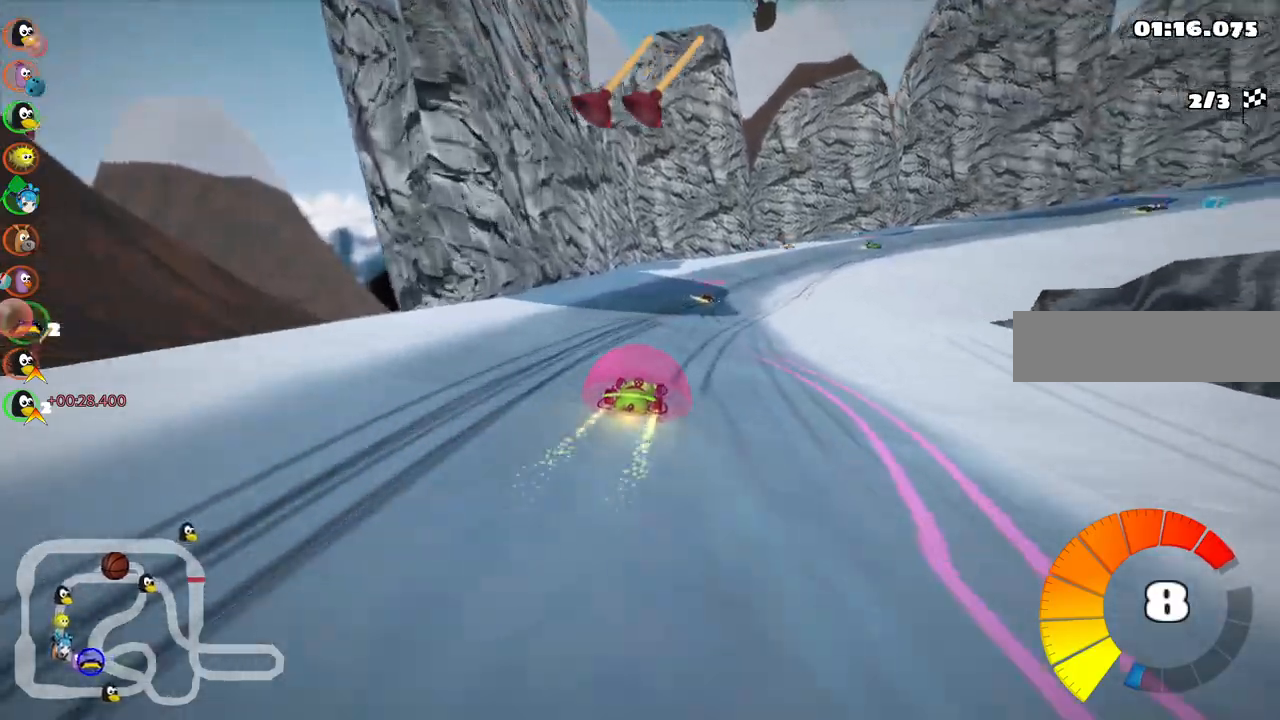
{"keys": ["m", "up"], "events": [[33, "m", "down"], [83, "right", "down"], [500, "right", "up"]]}
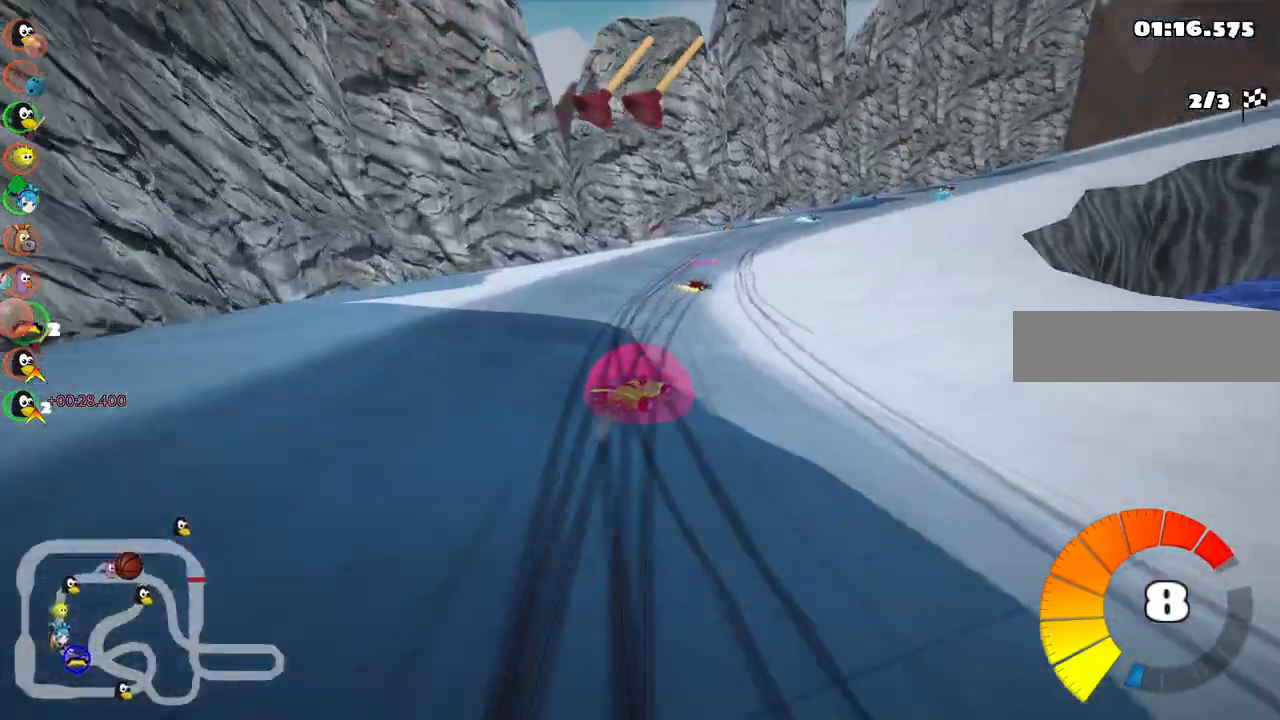
{"keys": ["up"], "events": [[250, "space", "down"], [283, "m", "up"], [433, "space", "up"]]}
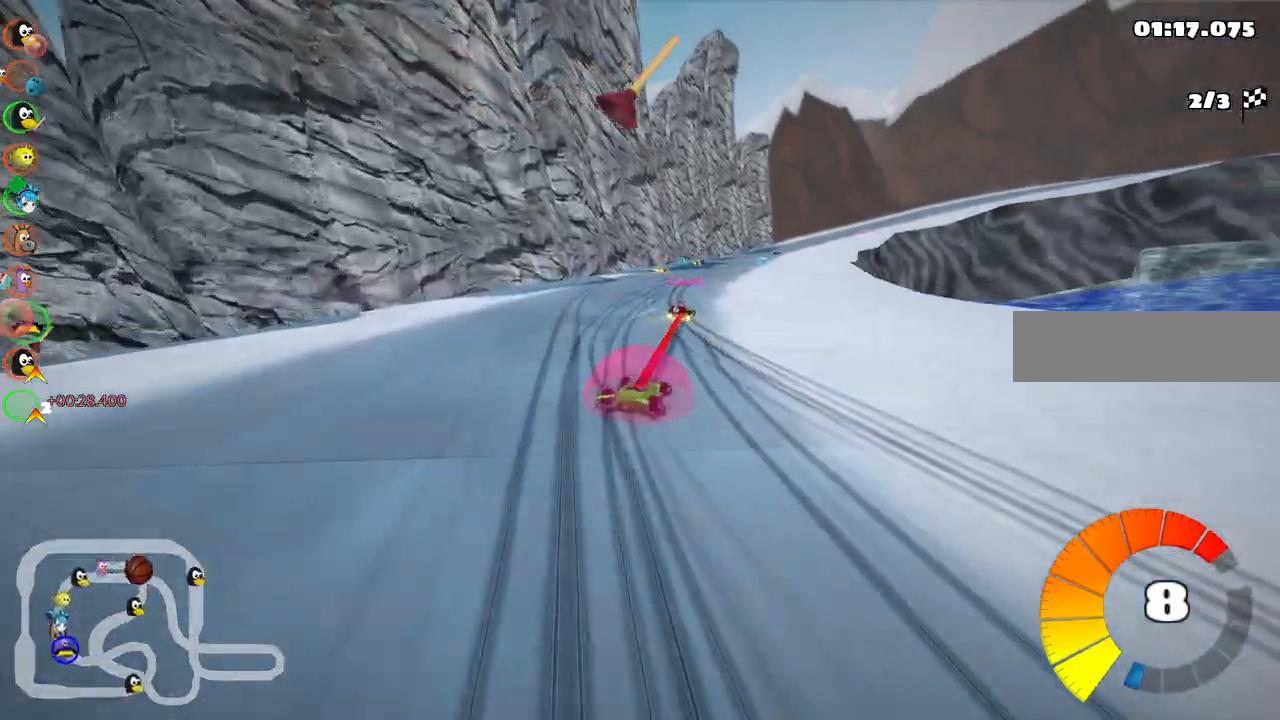
{"keys": ["n", "right", "up"], "events": [[17, "left", "down"], [217, "left", "up"], [400, "right", "down"], [500, "n", "down"]]}
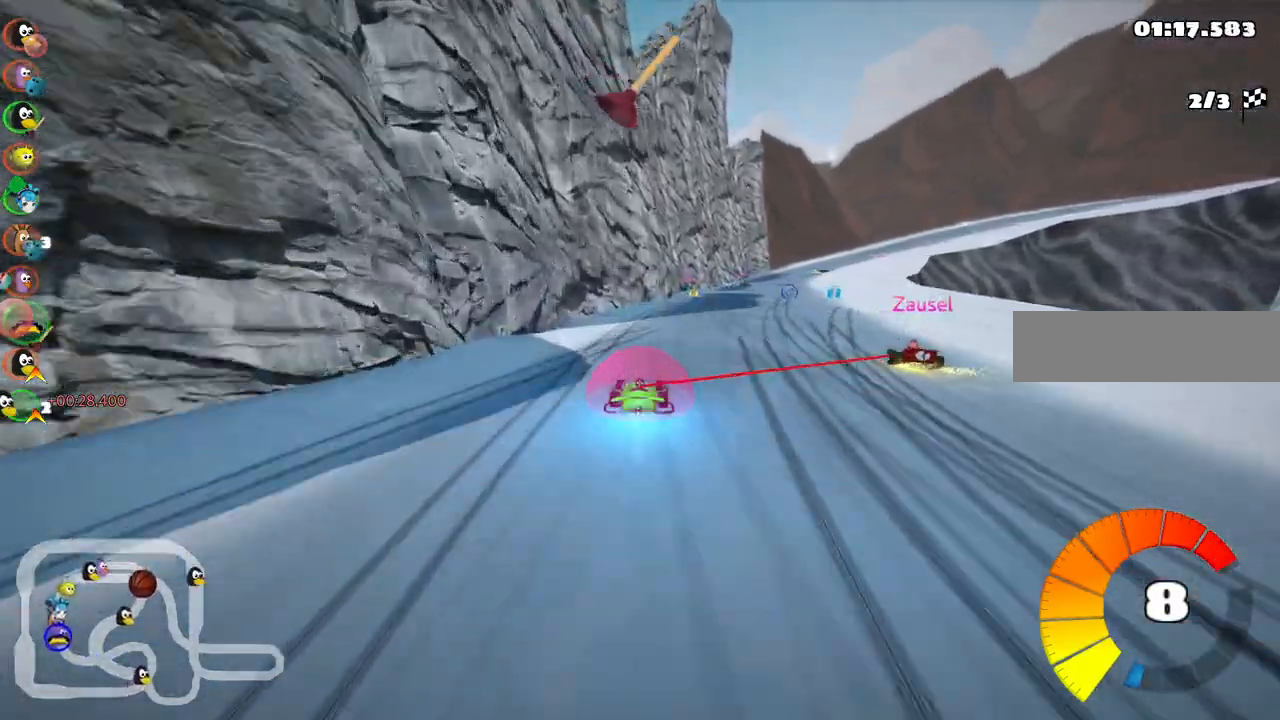
{"keys": ["m", "right", "up"], "events": [[83, "right", "up"], [183, "n", "up"], [367, "right", "down"], [467, "m", "down"]]}
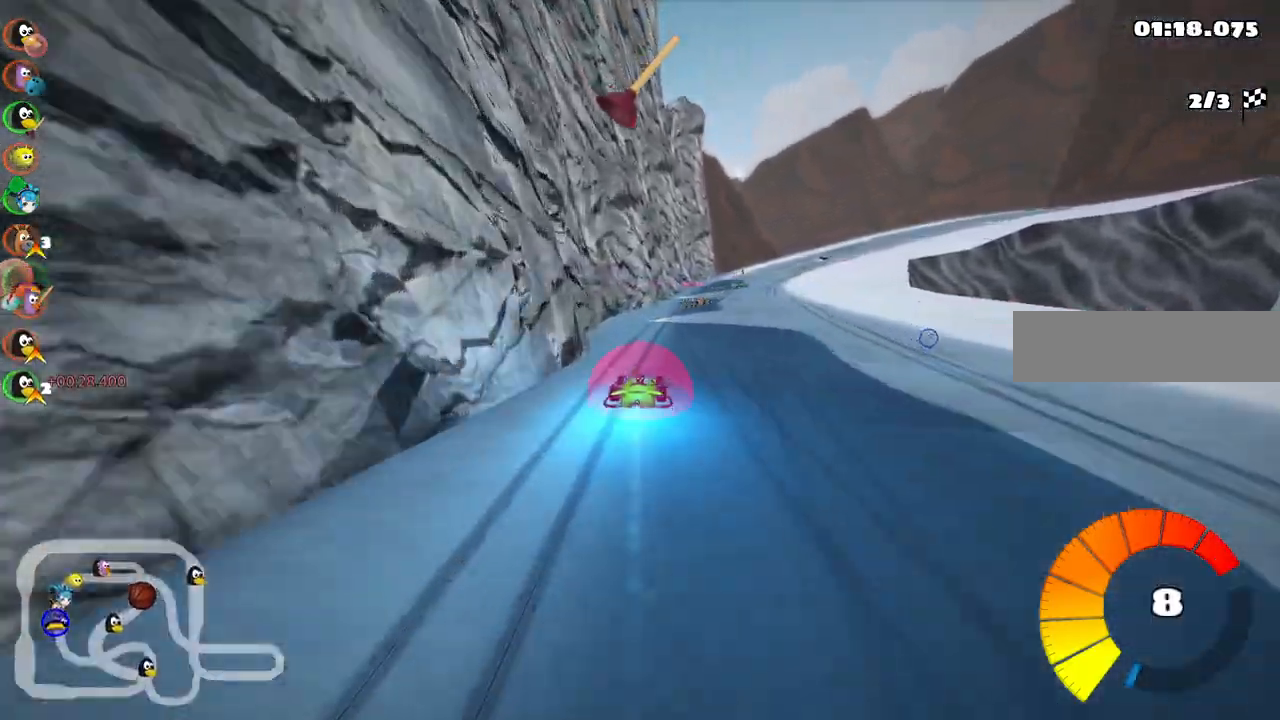
{"keys": ["left", "m", "right", "up"], "events": [[100, "left", "down"], [150, "right", "up"], [433, "right", "down"]]}
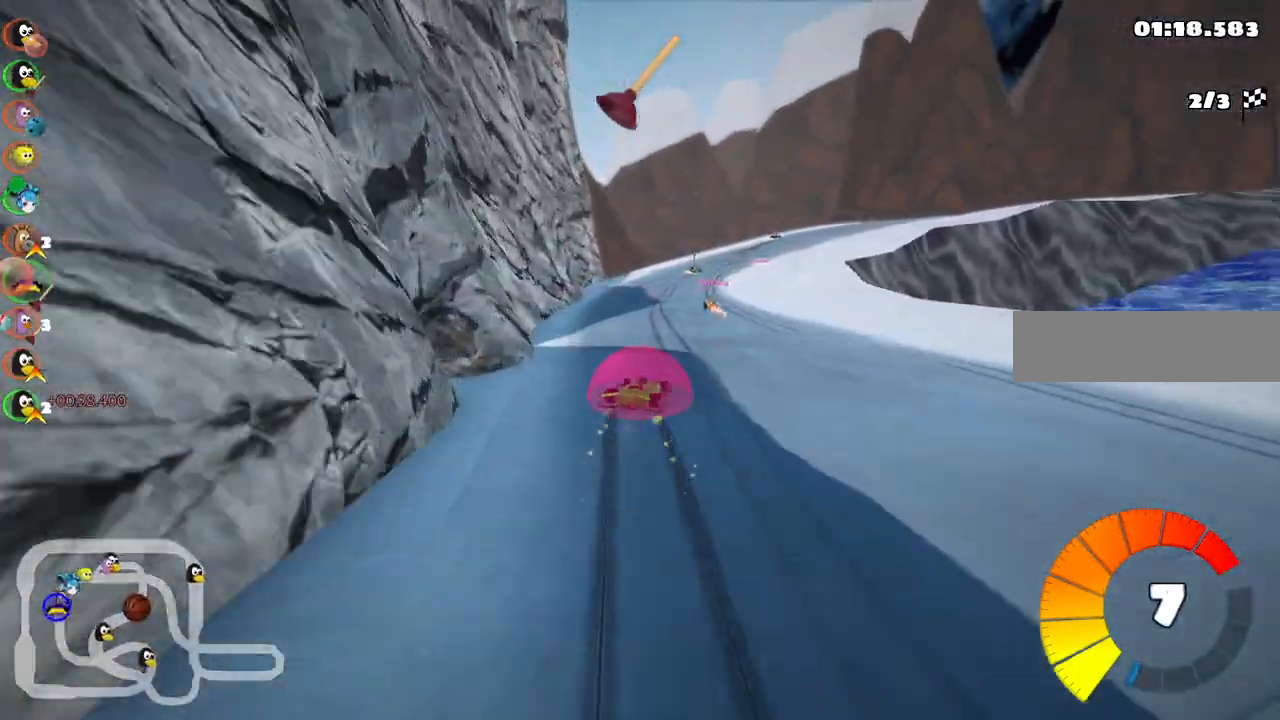
{"keys": ["m", "up"], "events": [[167, "right", "up"], [417, "left", "up"], [417, "right", "down"], [500, "right", "up"]]}
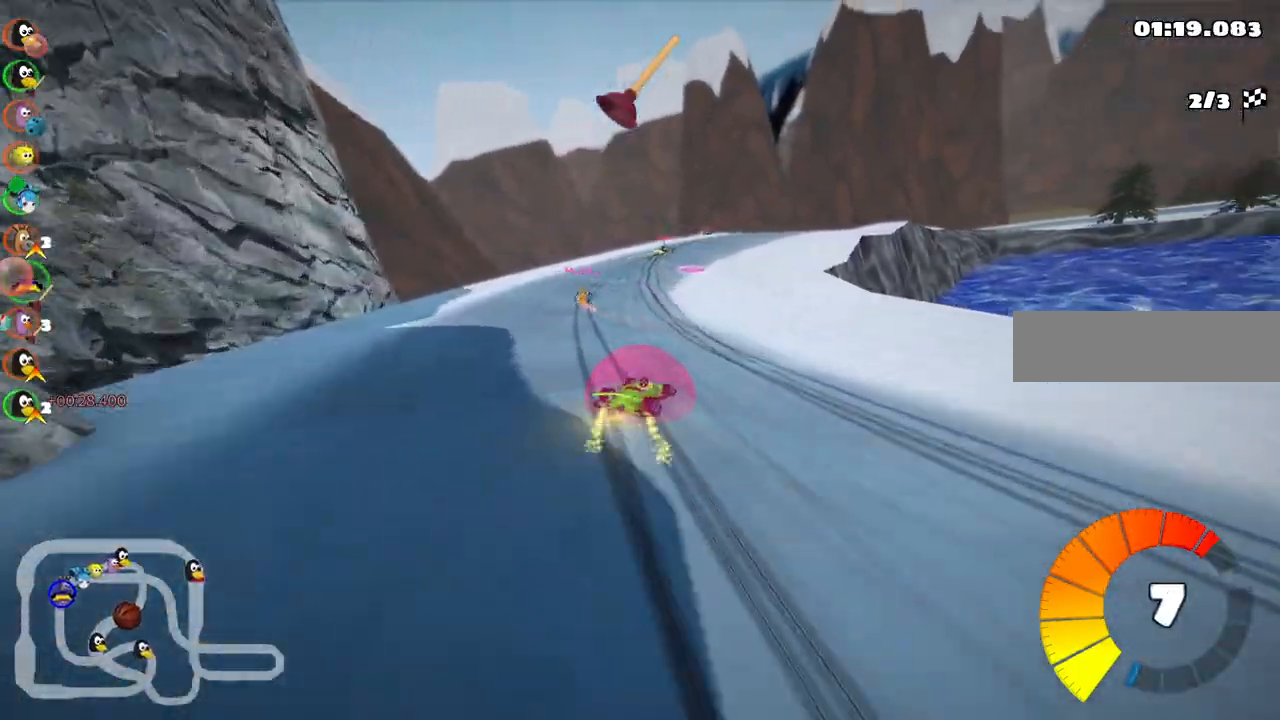
{"keys": ["up"], "events": [[150, "n", "down"], [233, "m", "up"], [333, "left", "down"], [333, "n", "up"], [483, "left", "up"]]}
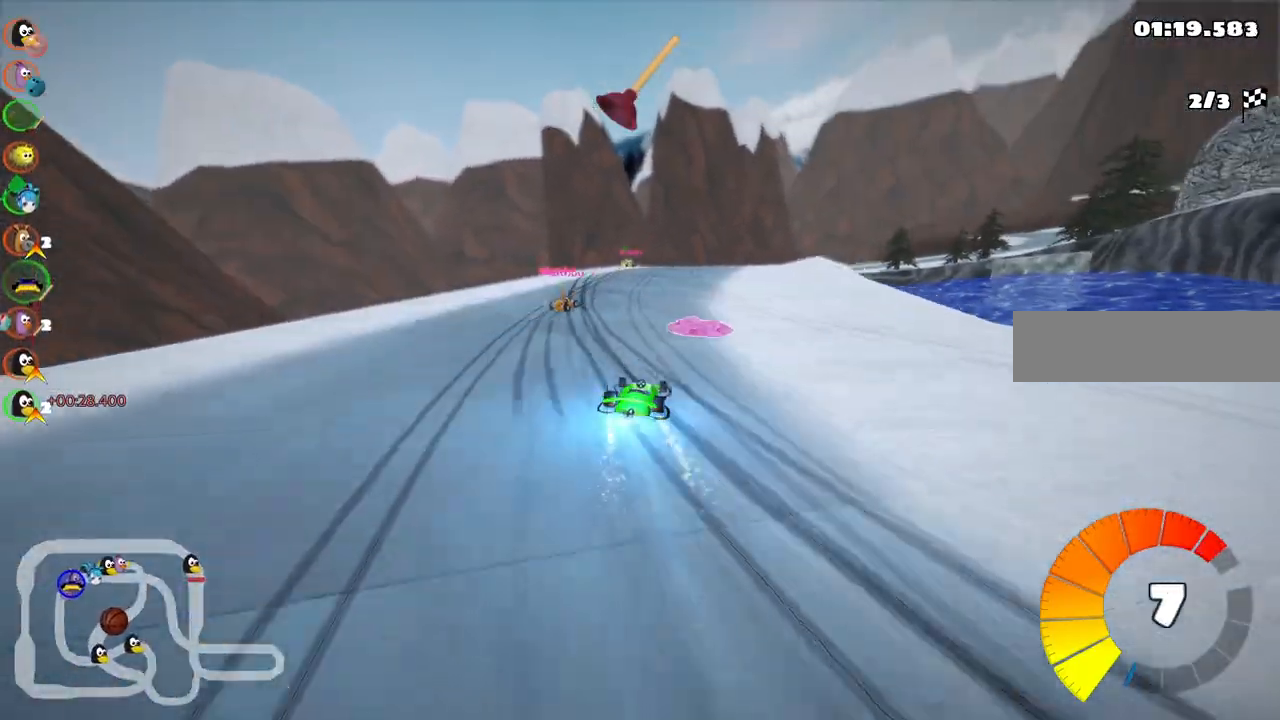
{"keys": ["left", "up"], "events": [[500, "left", "down"]]}